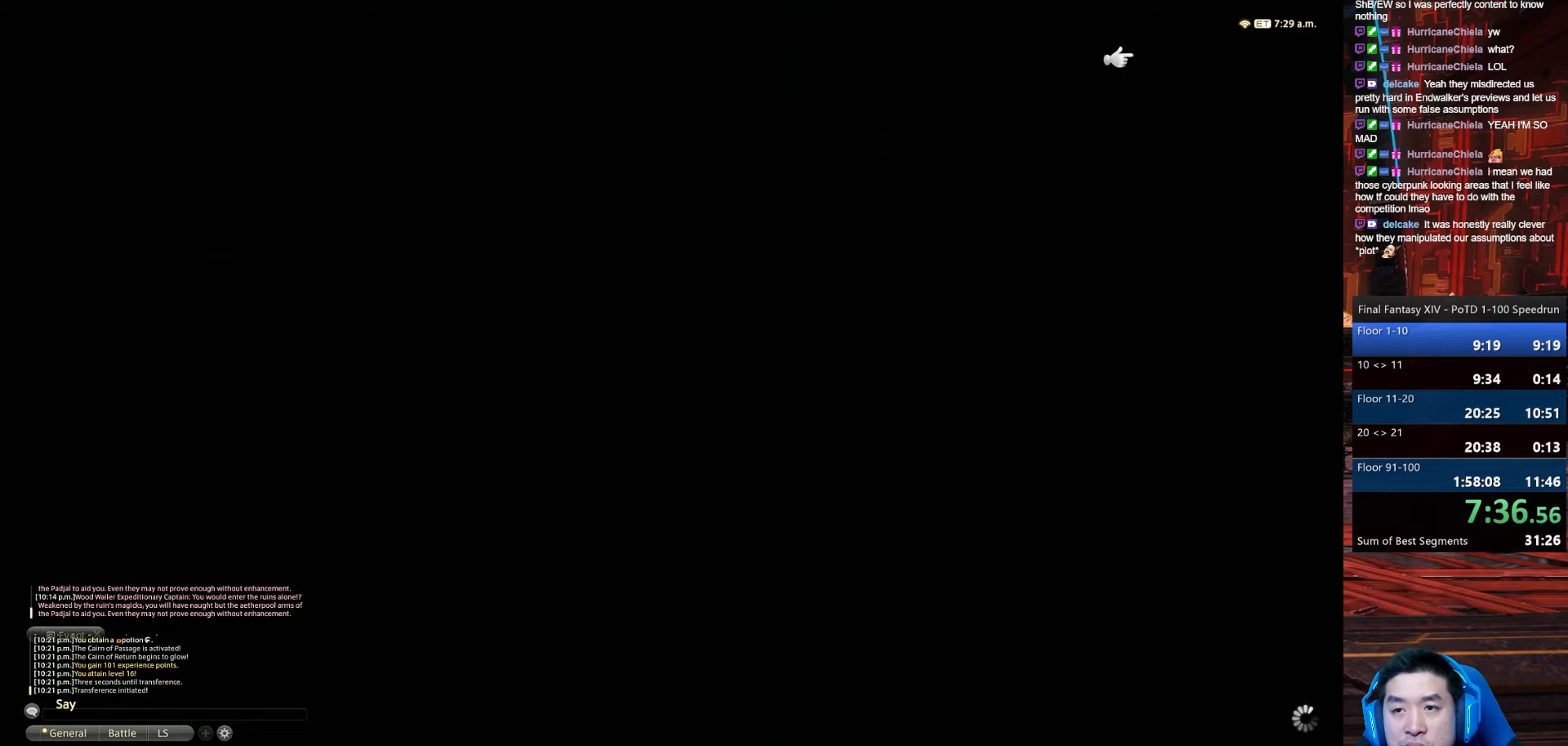
Gameplay with keyboard; each line is a JSON object with the keys held at the frame after it. "events" lists presses ("down") and releases ("up") of ".", "/", "0", "1", "2", "3", "4", "5", "6", "7", "8", "9", "a", "alt_l", "alt_r", "b", "backslash", "backspace", "c", "caps_lock", "comma", "ctrl_l", "ctrl_r", "d", "e", "equals", "escape", "f", "f1", "f10", "f11", "f12", "f2", "f3", "f4", "f5", "f6", "f7", "f8", "f9", "g", "h", "i", "j", "k", "l", "lbracket", "m", "minus", "n", "o", "p", "q", "quote", "r", "rbracket", "return", "s", "semicolon", "shift_l", "shift_r", "space", "t", "tab", "tilde", "u", "v", "w", "x", "y" and "z" between this image and that frame as [ms after this image, input, new state], when the widget could be followed in between. No other keys are recorded. Mouse input is not recorded.
{"keys": ["backspace"], "events": [[501, "backspace", "down"]]}
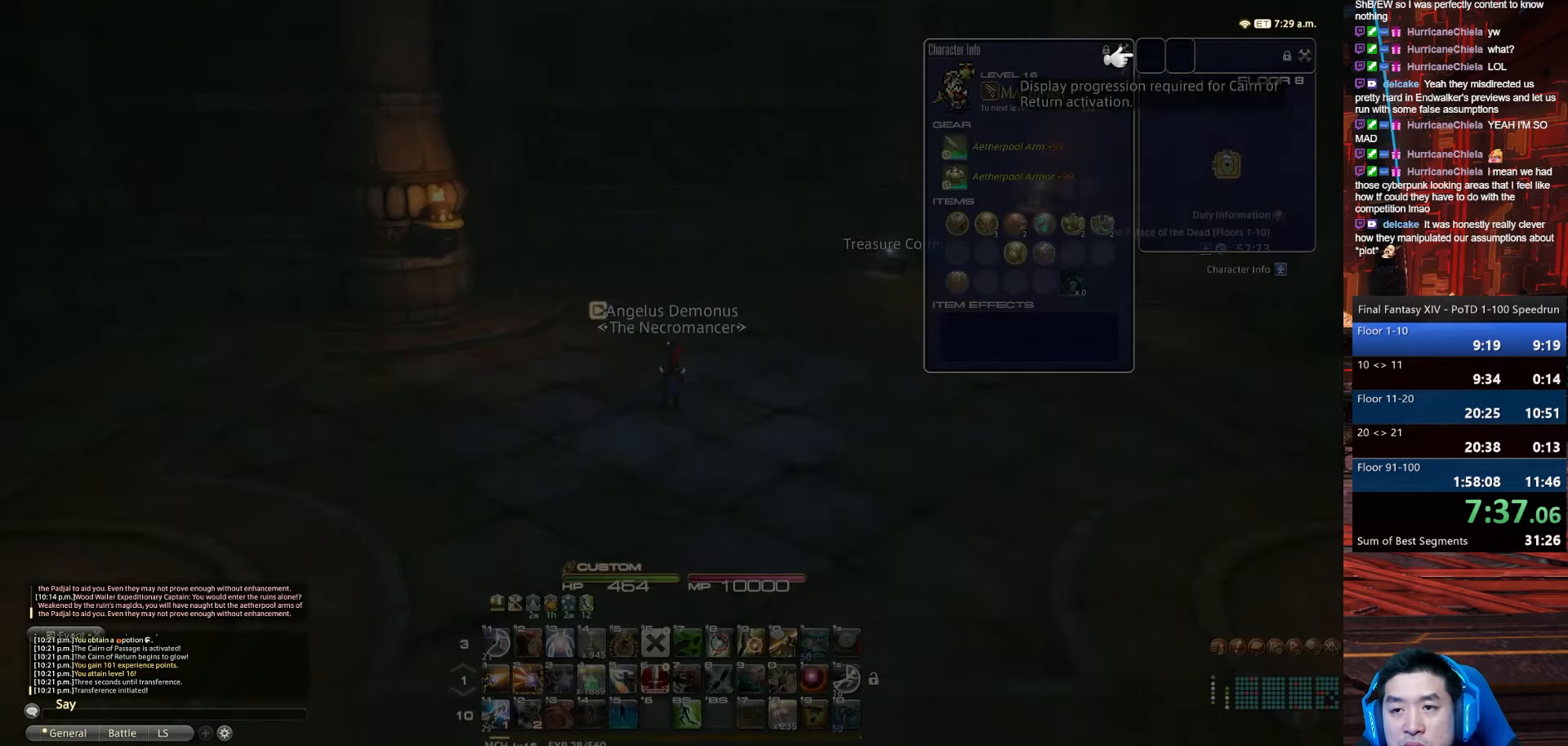
{"keys": ["d", "rbracket", "w"], "events": [[33, "w", "down"], [100, "d", "down"], [233, "rbracket", "down"], [400, "backspace", "up"]]}
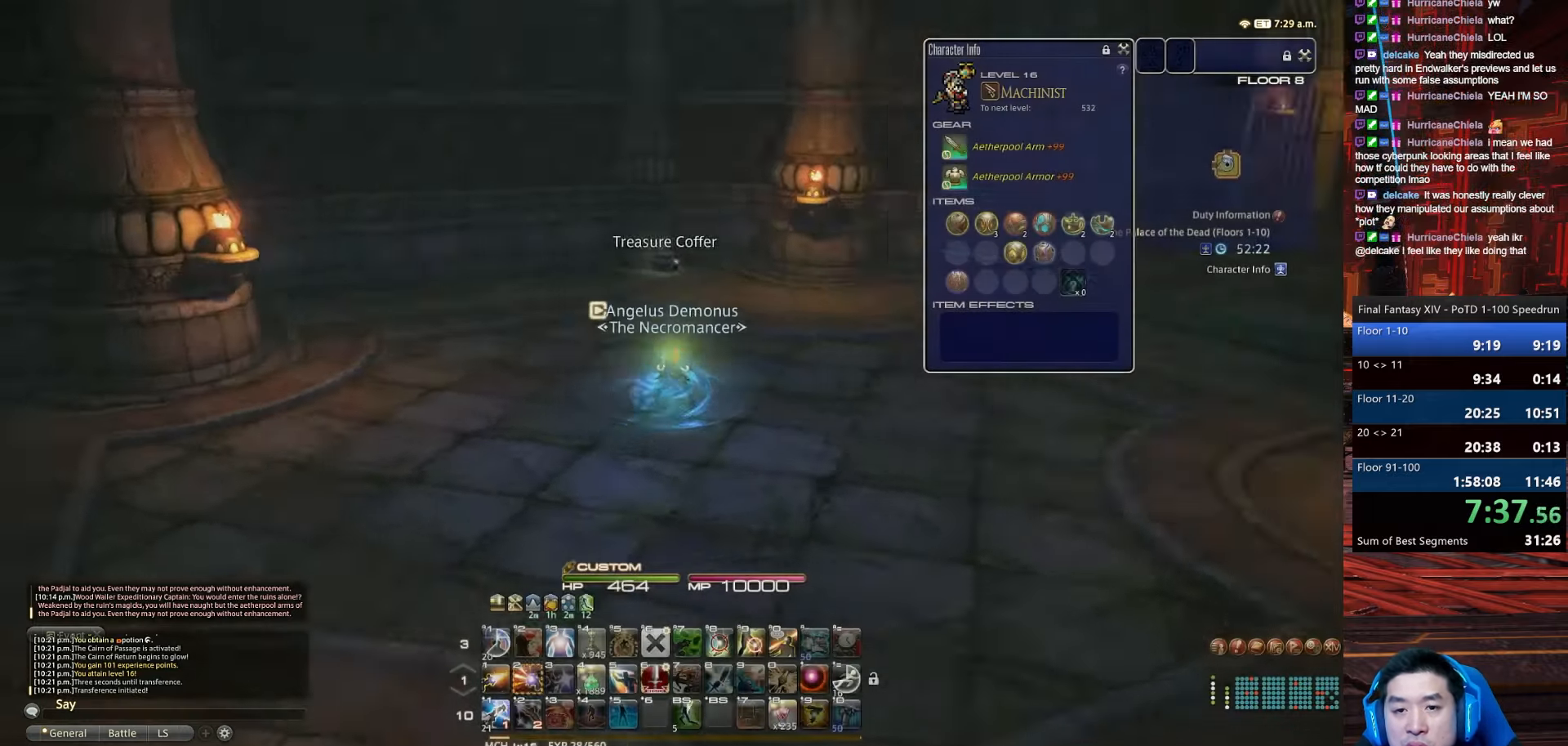
{"keys": ["d", "rbracket", "w"], "events": []}
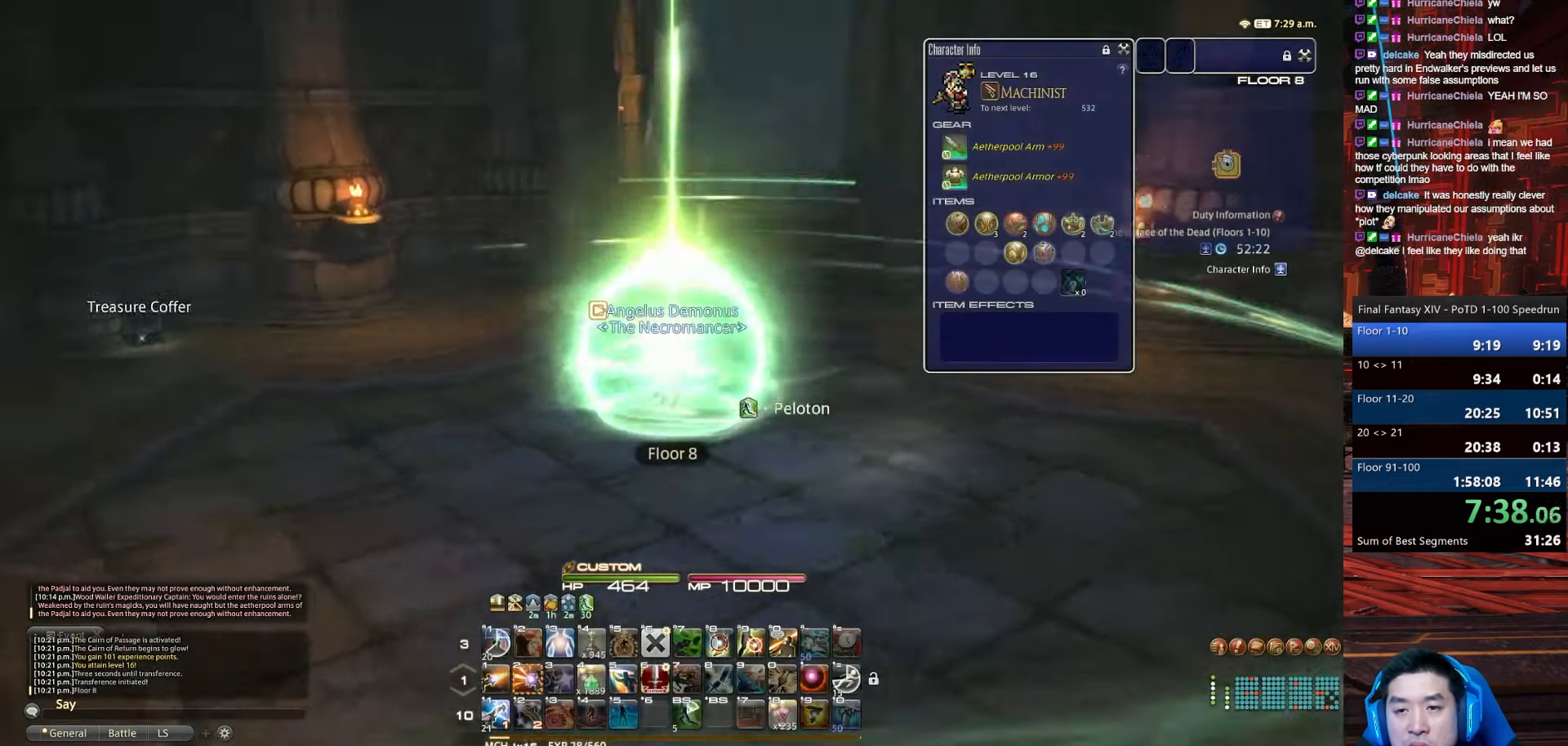
{"keys": ["p", "space", "w"], "events": [[33, "q", "down"], [334, "rbracket", "up"], [367, "q", "up"], [467, "d", "up"], [467, "p", "down"], [467, "space", "down"]]}
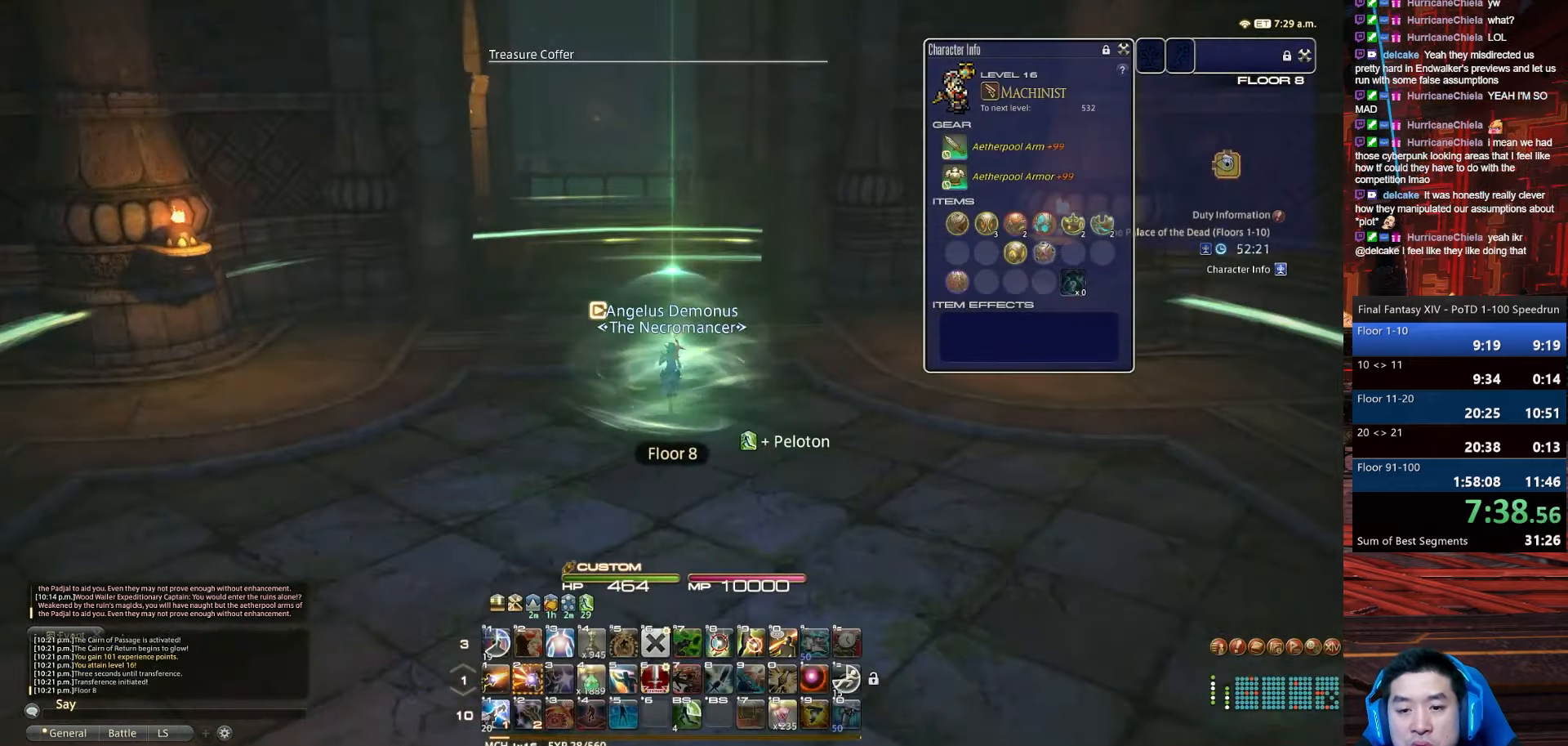
{"keys": ["w"], "events": [[401, "space", "up"], [434, "p", "up"]]}
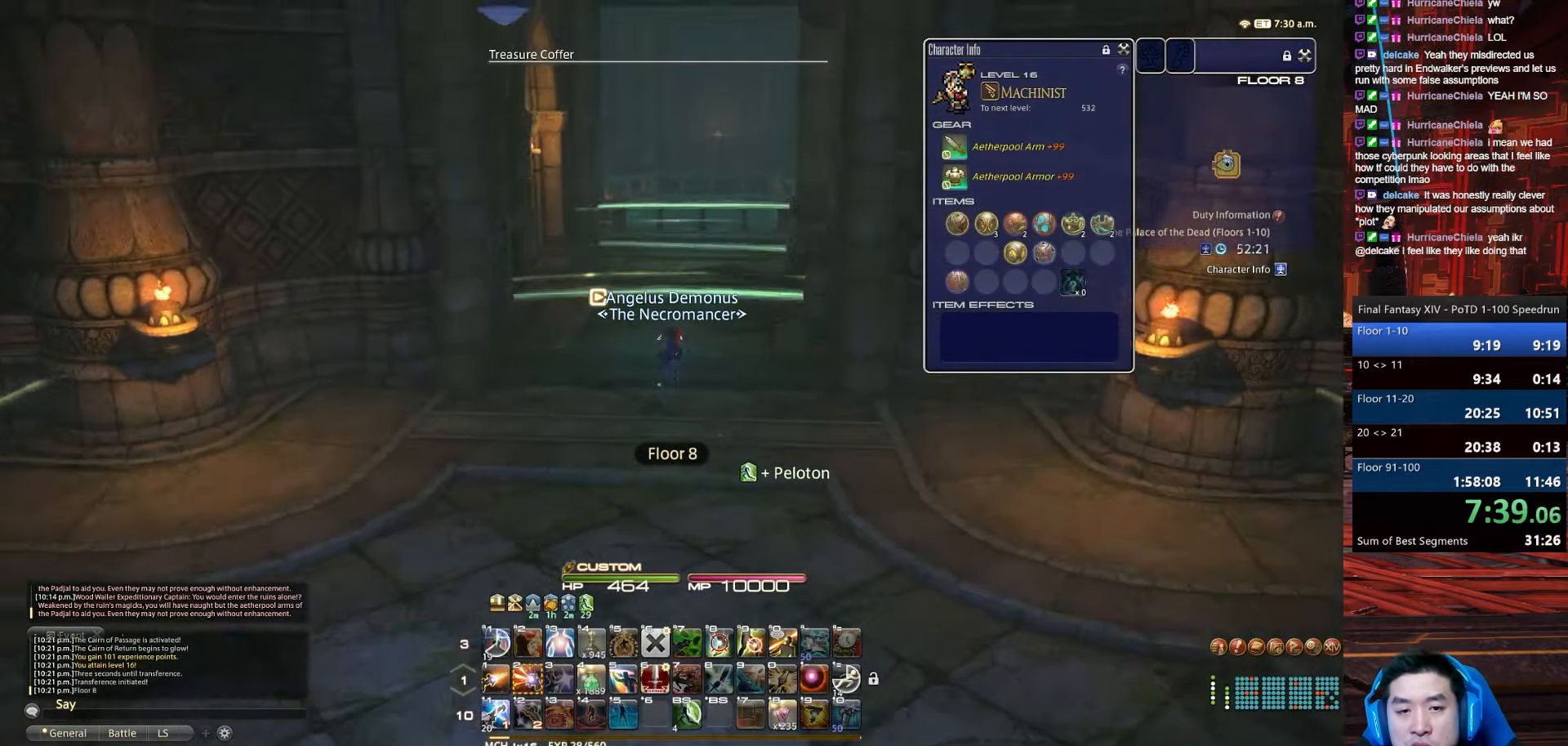
{"keys": ["d", "rbracket"], "events": [[33, "d", "down"], [67, "rbracket", "down"], [367, "w", "up"]]}
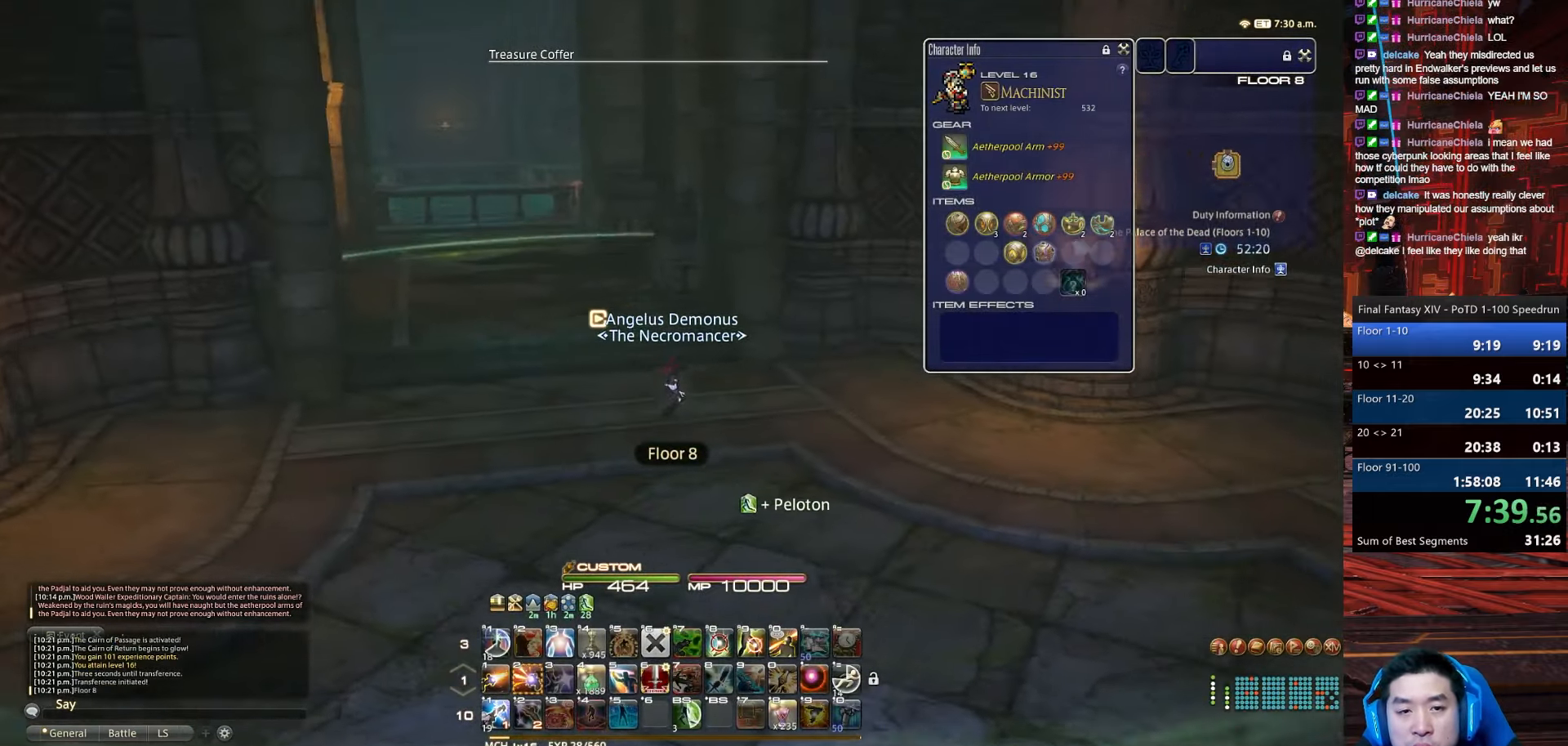
{"keys": ["d", "rbracket"], "events": [[34, "rbracket", "up"], [267, "rbracket", "down"]]}
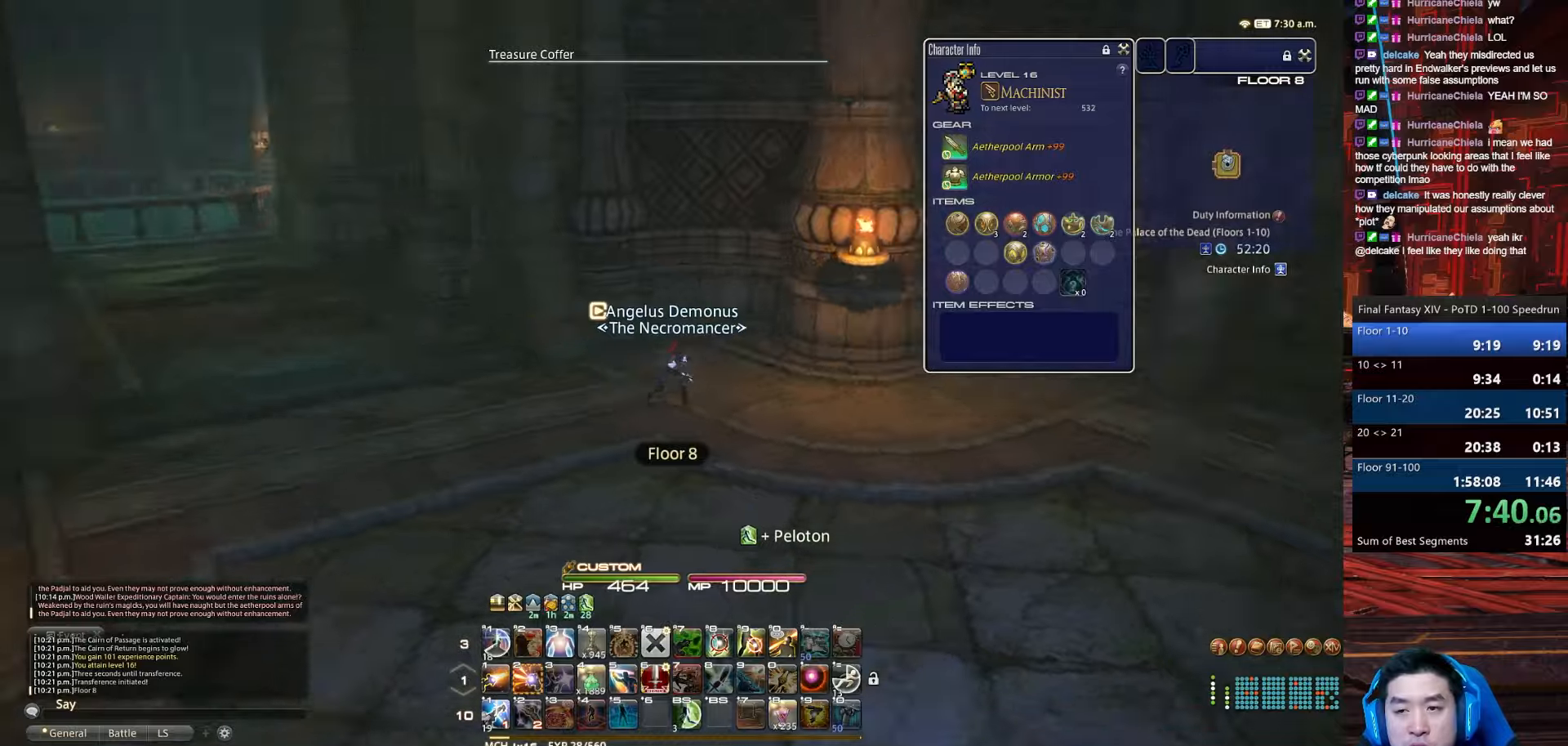
{"keys": ["d", "rbracket", "w"], "events": [[167, "w", "down"]]}
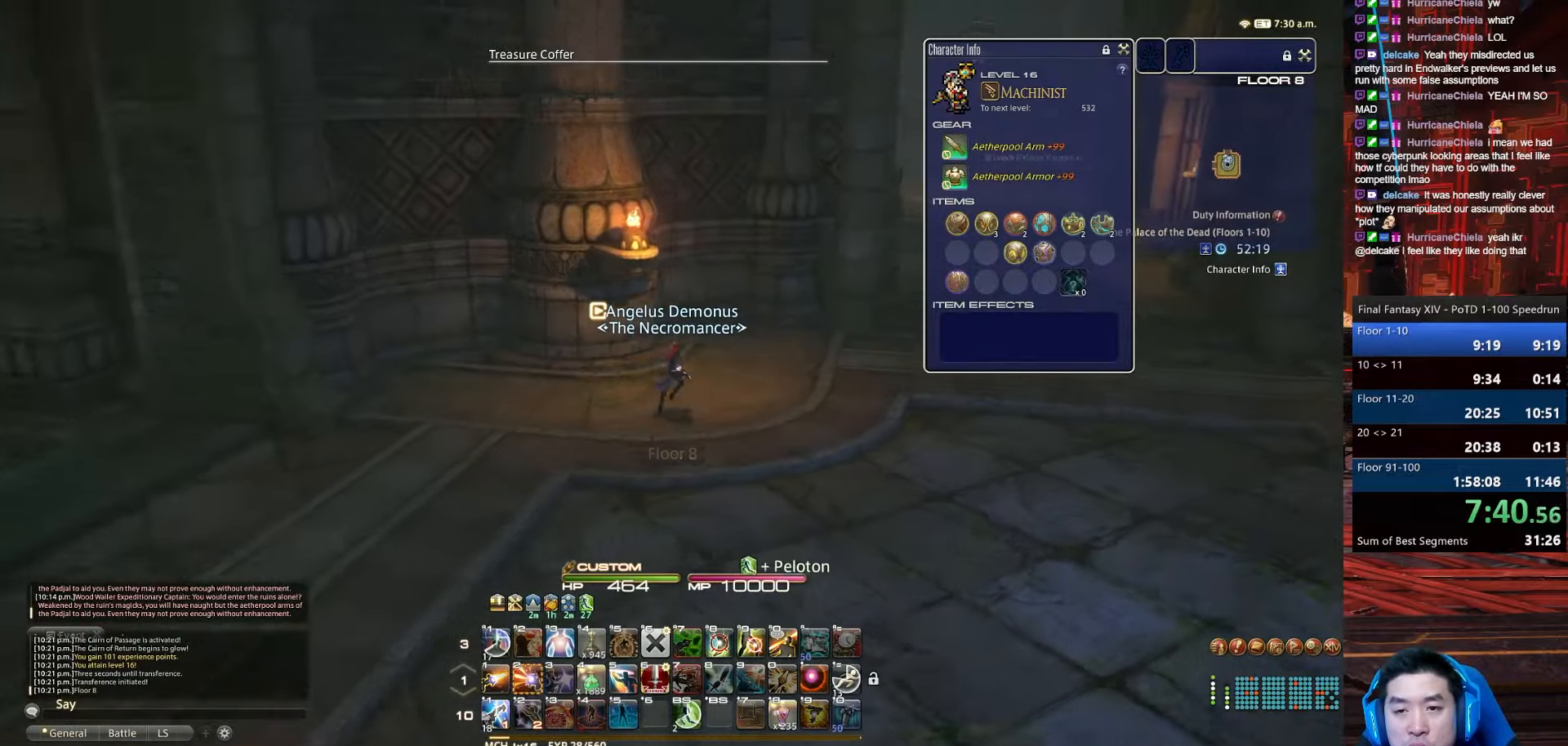
{"keys": ["d", "rbracket", "w"], "events": []}
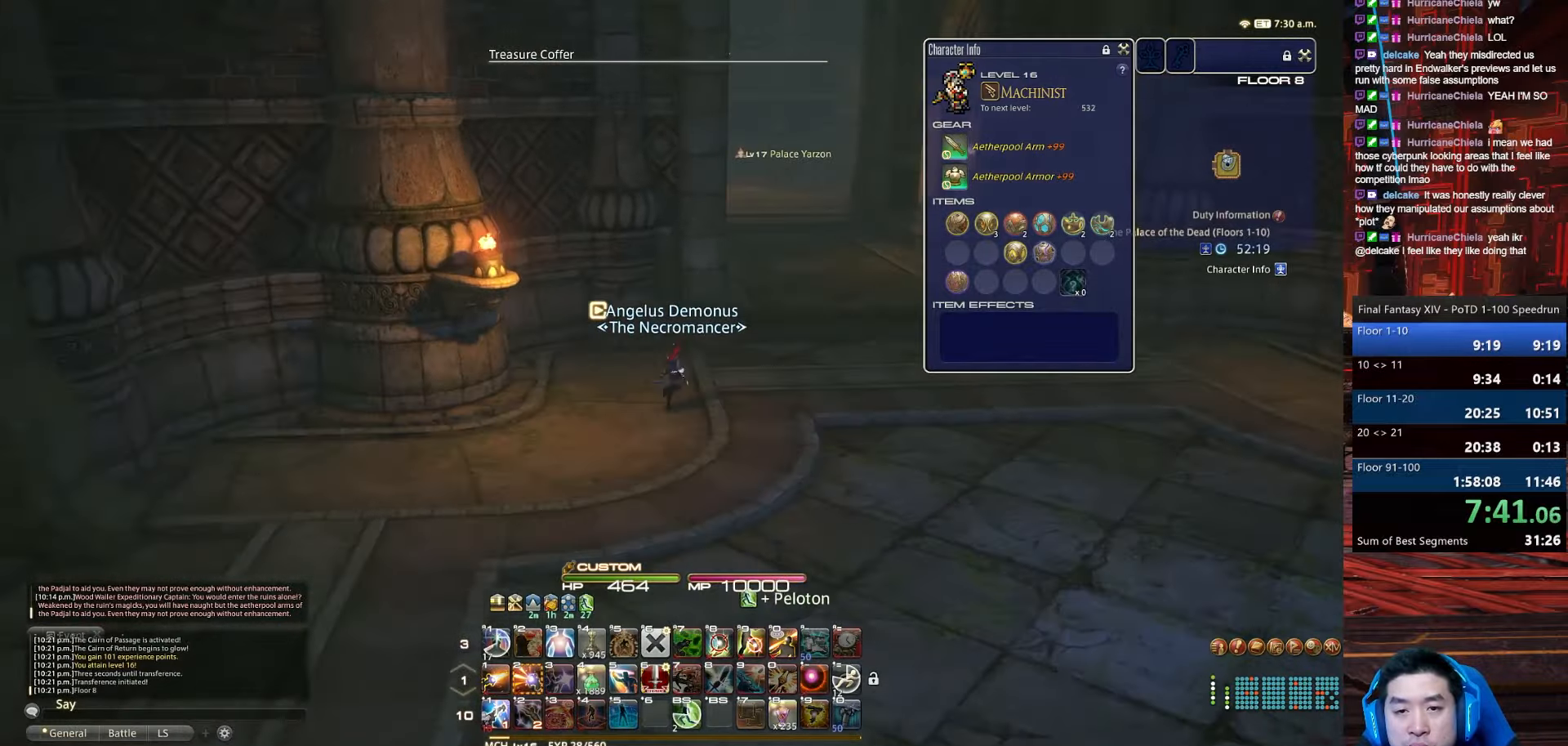
{"keys": ["d", "return", "w"], "events": [[33, "q", "down"], [234, "rbracket", "up"], [434, "q", "up"], [467, "return", "down"]]}
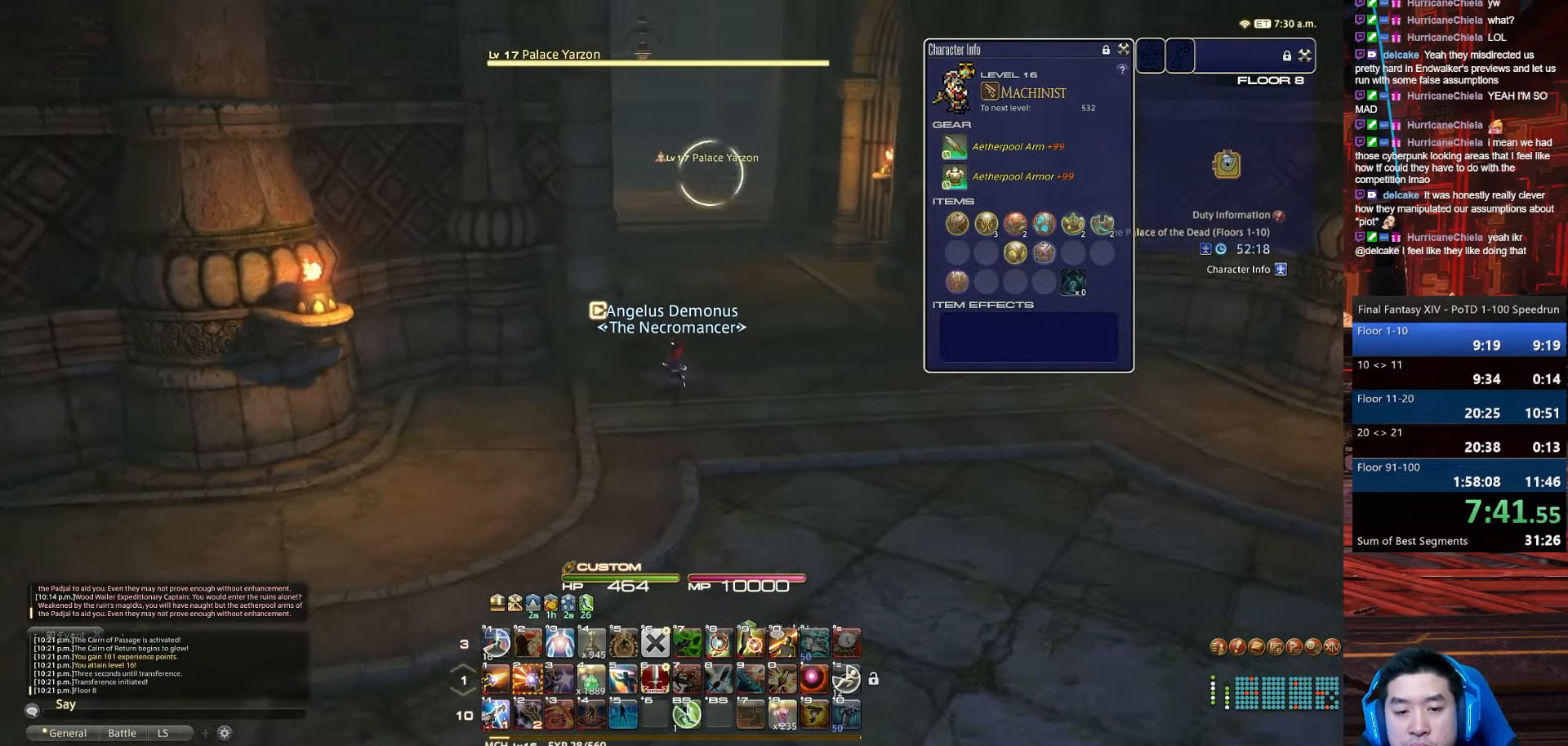
{"keys": ["w"], "events": [[300, "return", "up"], [367, "d", "up"]]}
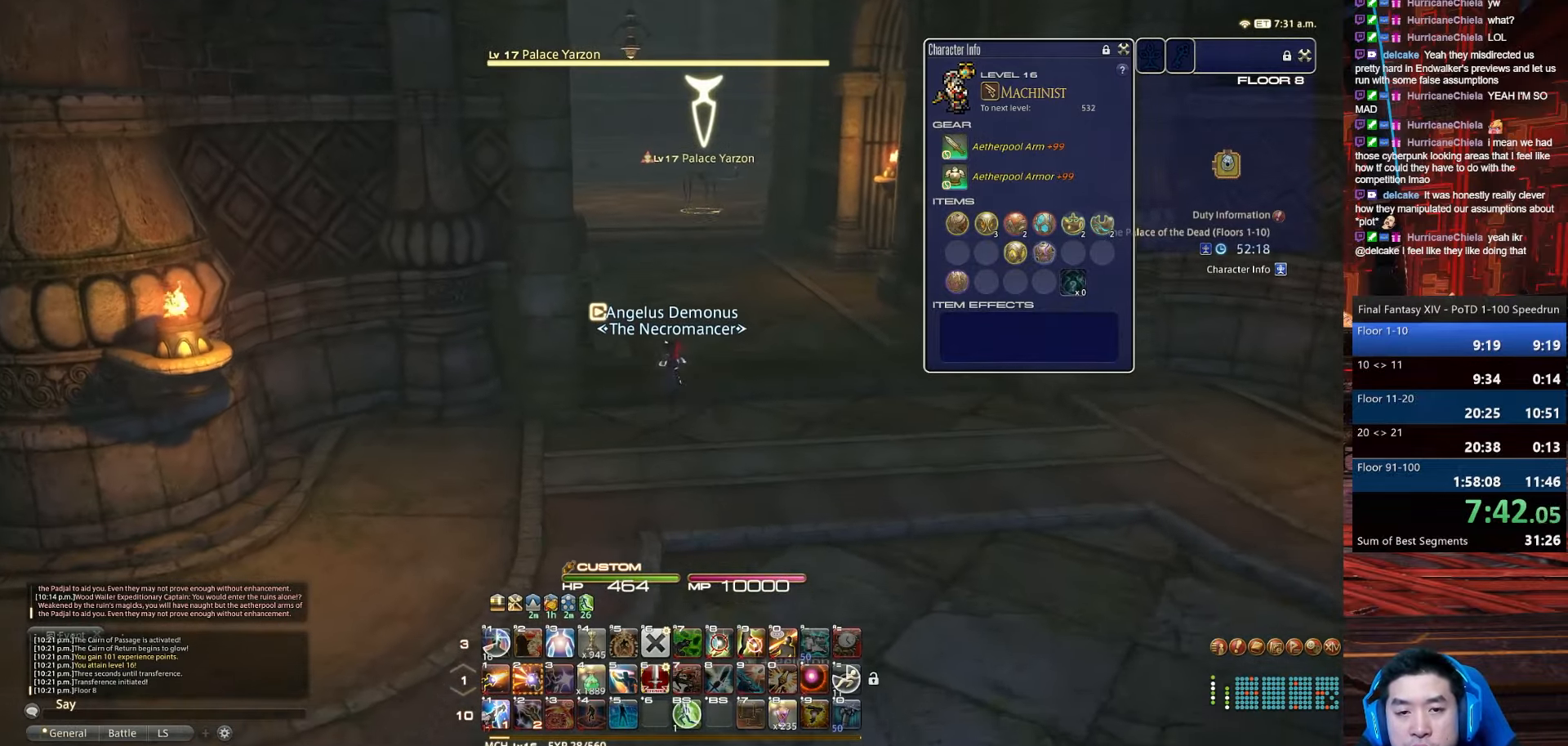
{"keys": ["w"], "events": []}
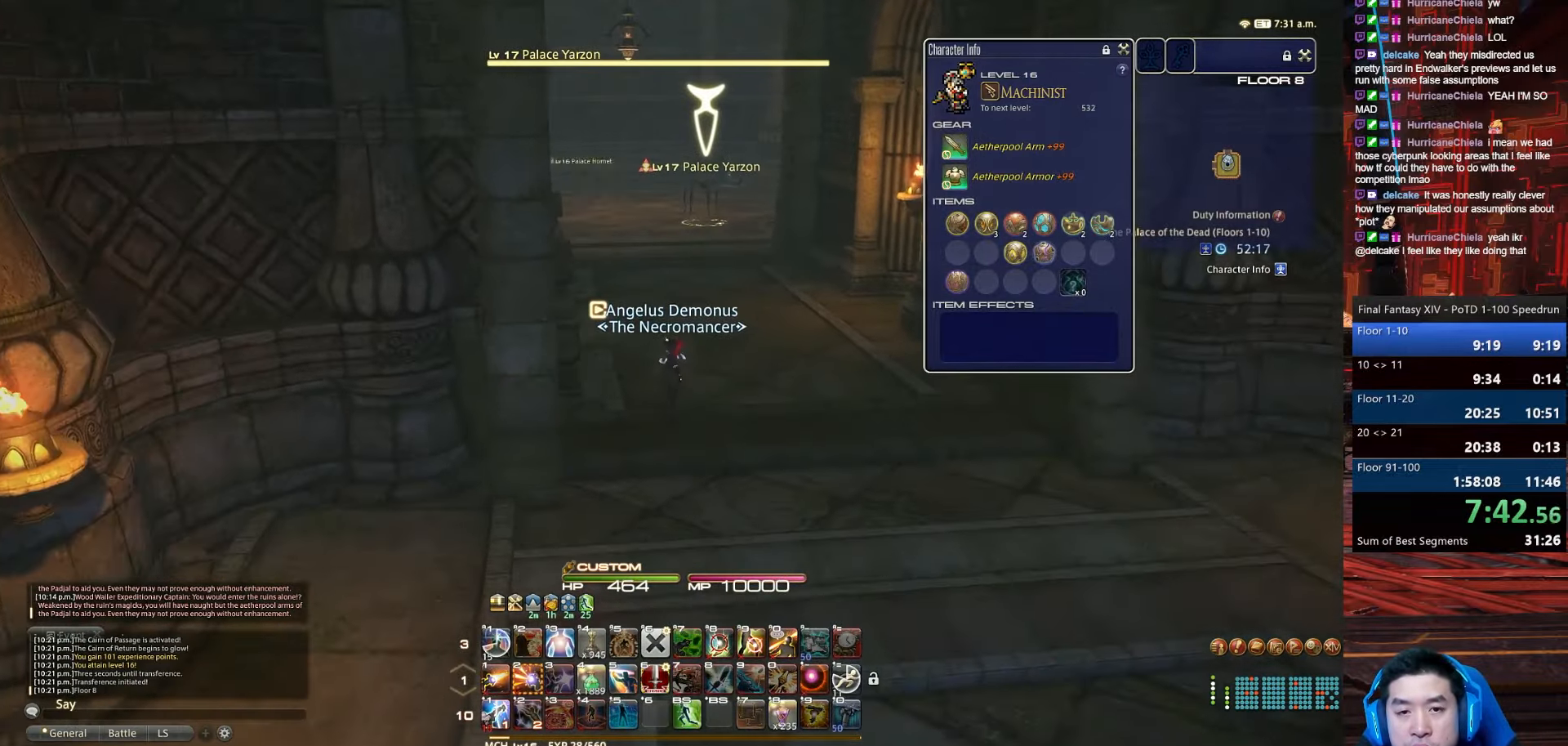
{"keys": ["w"], "events": []}
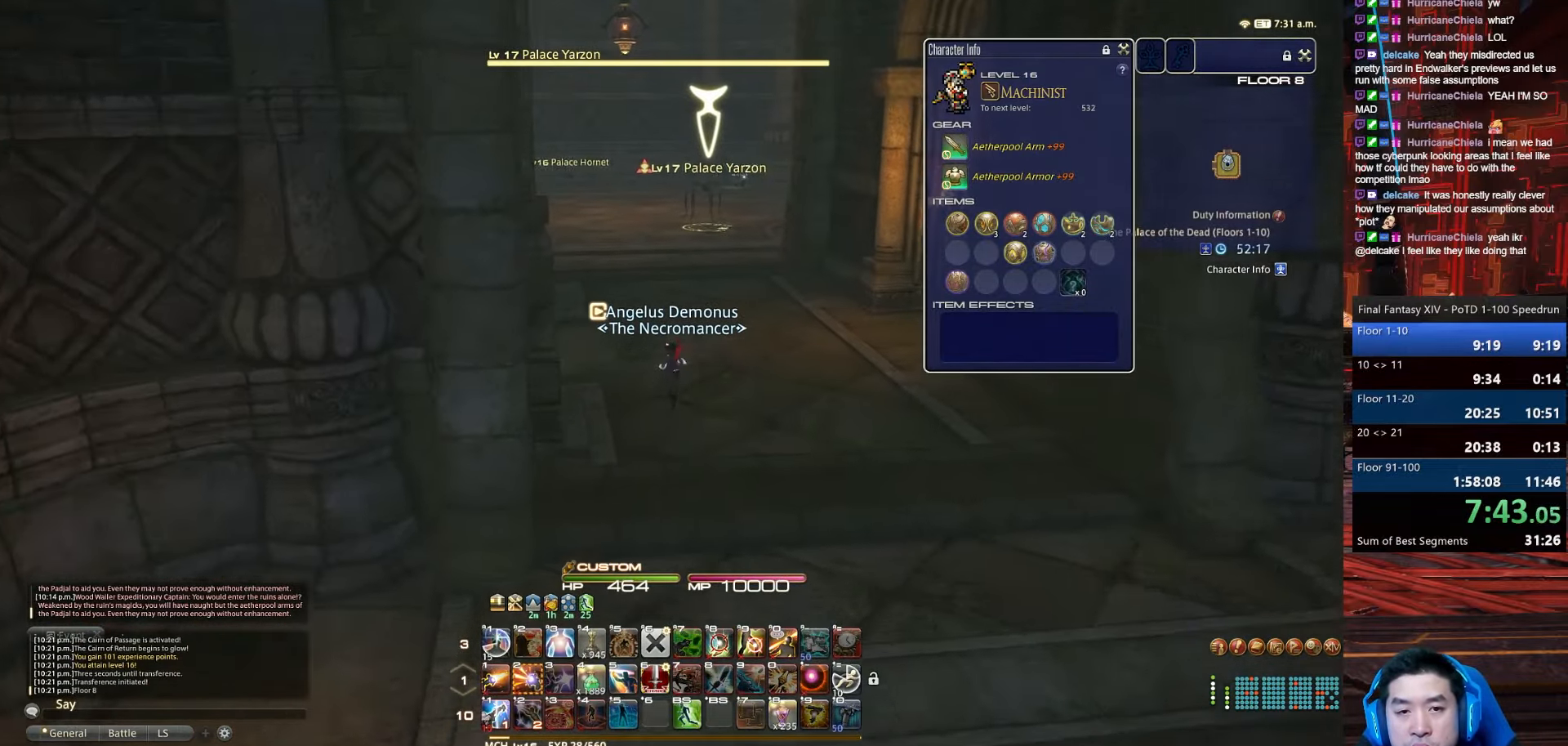
{"keys": ["1", "w"], "events": [[367, "1", "down"]]}
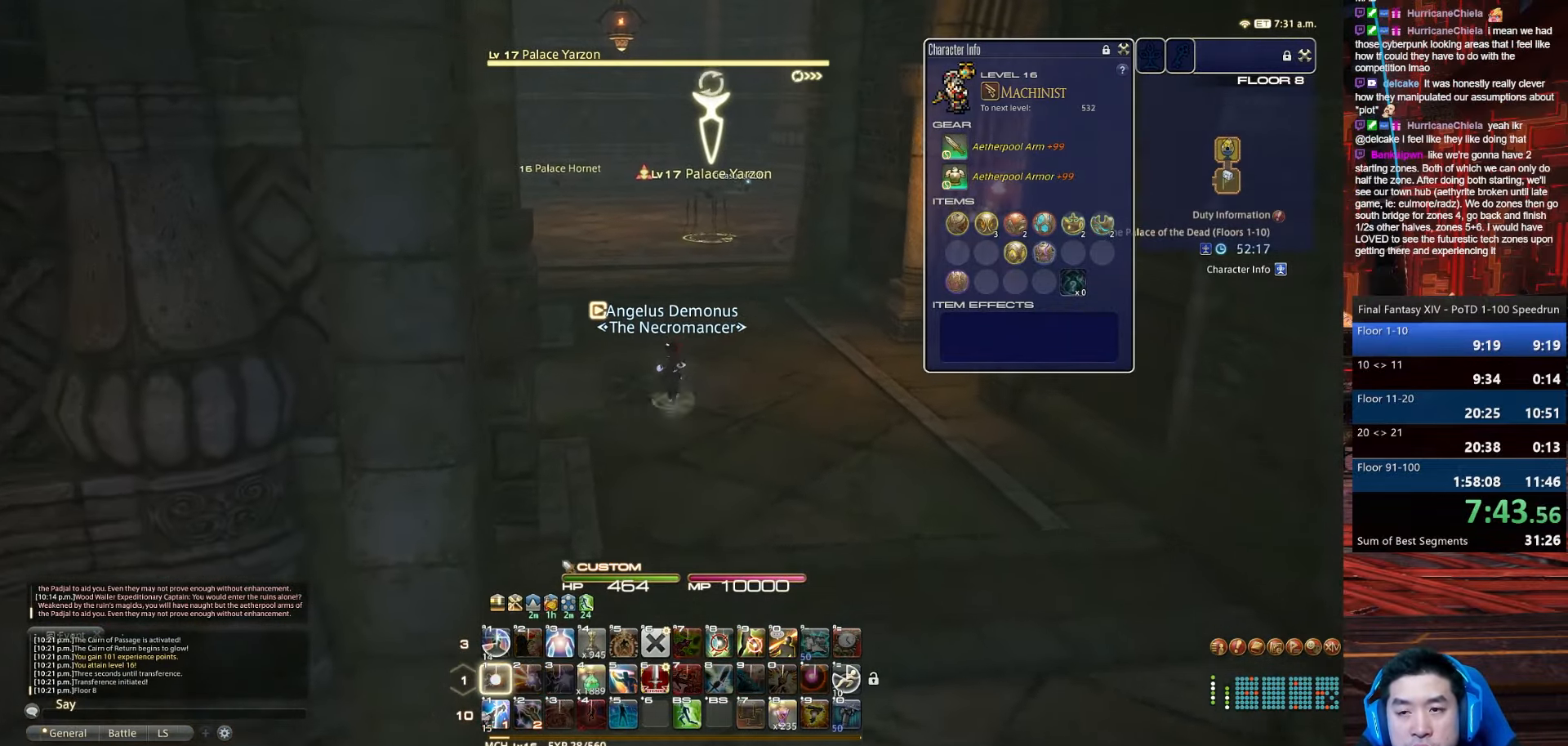
{"keys": ["1", "w"], "events": []}
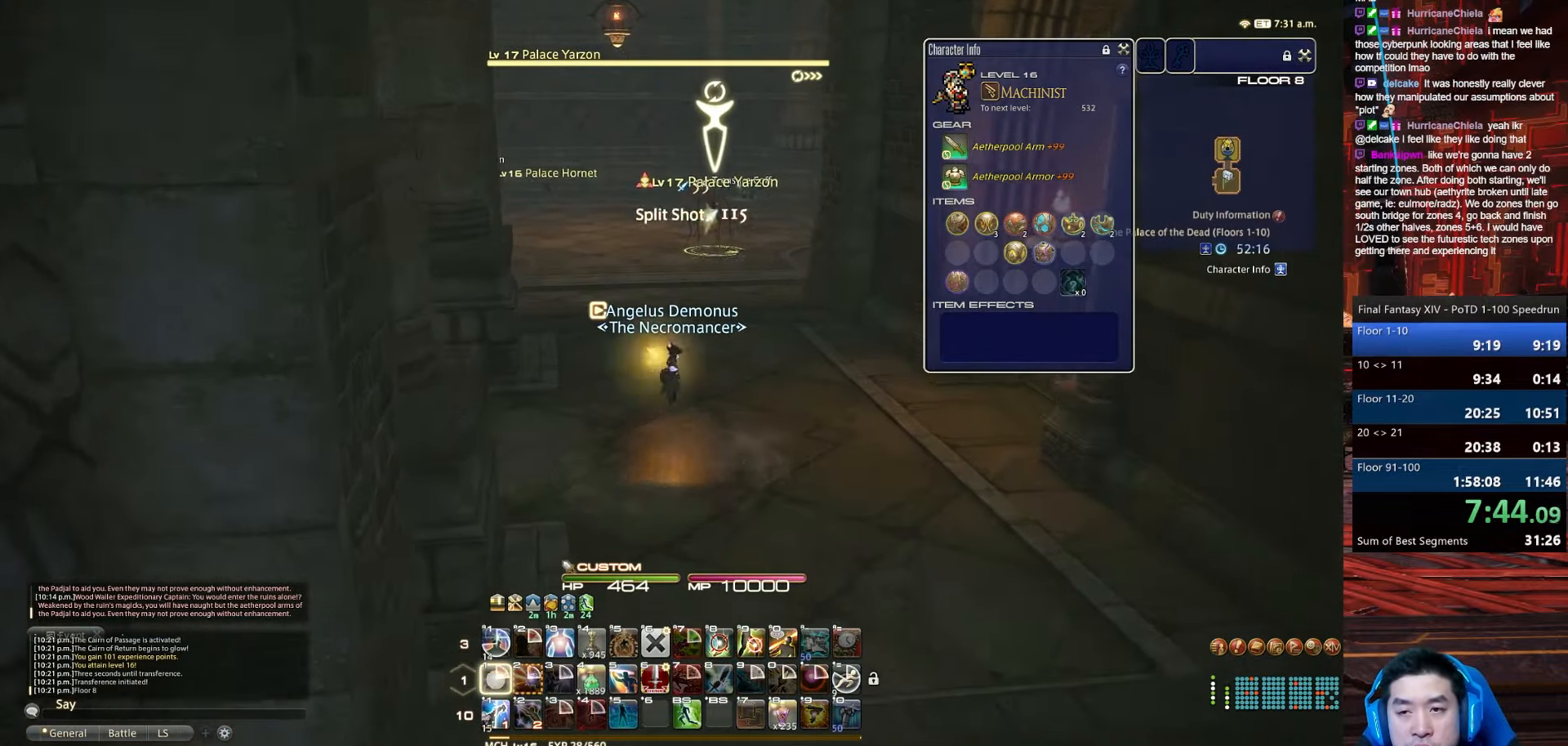
{"keys": ["return", "tab", "w"], "events": [[67, "p", "down"], [167, "1", "up"], [200, "tab", "down"], [367, "return", "down"], [467, "p", "up"]]}